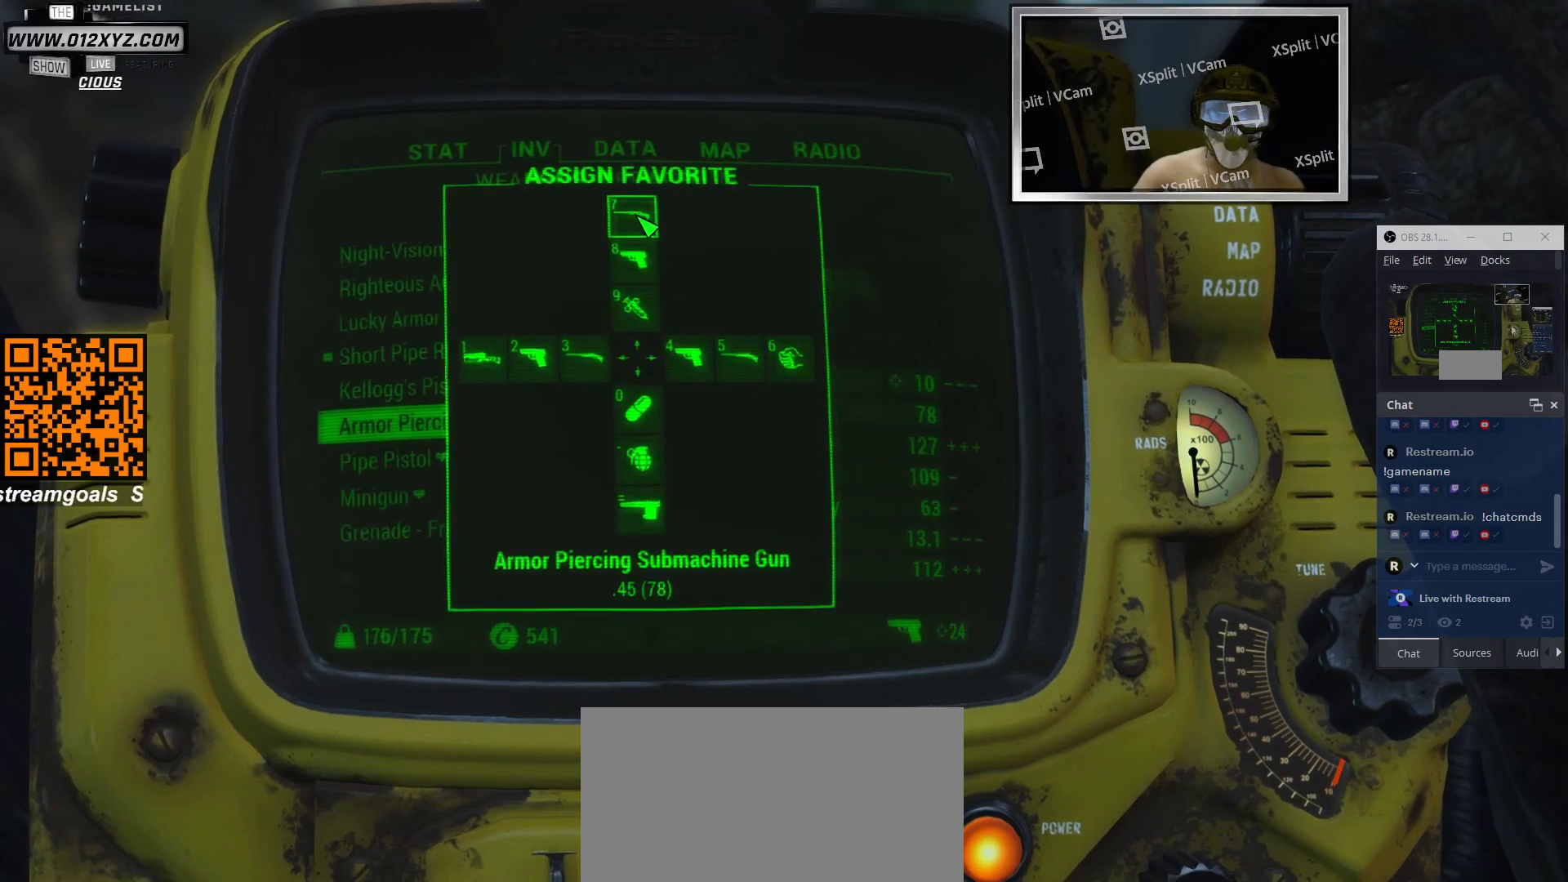
Gameplay with keyboard and mouse; each line is a JSON object with the keys and mouse buttons held at the frame after it. "events" lists presses ("down") and releases ("up") of "1", "2", "3", "4", "5", "a", "alt", "b", "c", "ctrl", "d", "e", "f", "g", "q", "r", "s", "shift", "space", "t", "tab", "v", "w", "x", "z", "mouse_left", "mouse_wheel", "mouse_right", "mouse_mb4" and "mouse_mb5" between this image and that frame as [ms after this image, input, new state], when the widget could be followed in between. "mouse_left", "mouse_wheel", "mouse_right", "mouse_mb4", "mouse_mb5" = the "left", "wheel", "right", "mb4", "mb5" buttons of the "mouse" list. No other keys are recorded. "wheel" means that the mouse wheel is clicked or scrolled. Not read: mouse_move.
{"keys": [], "mouse": [], "events": [[66, "tab", "down"], [166, "tab", "up"]]}
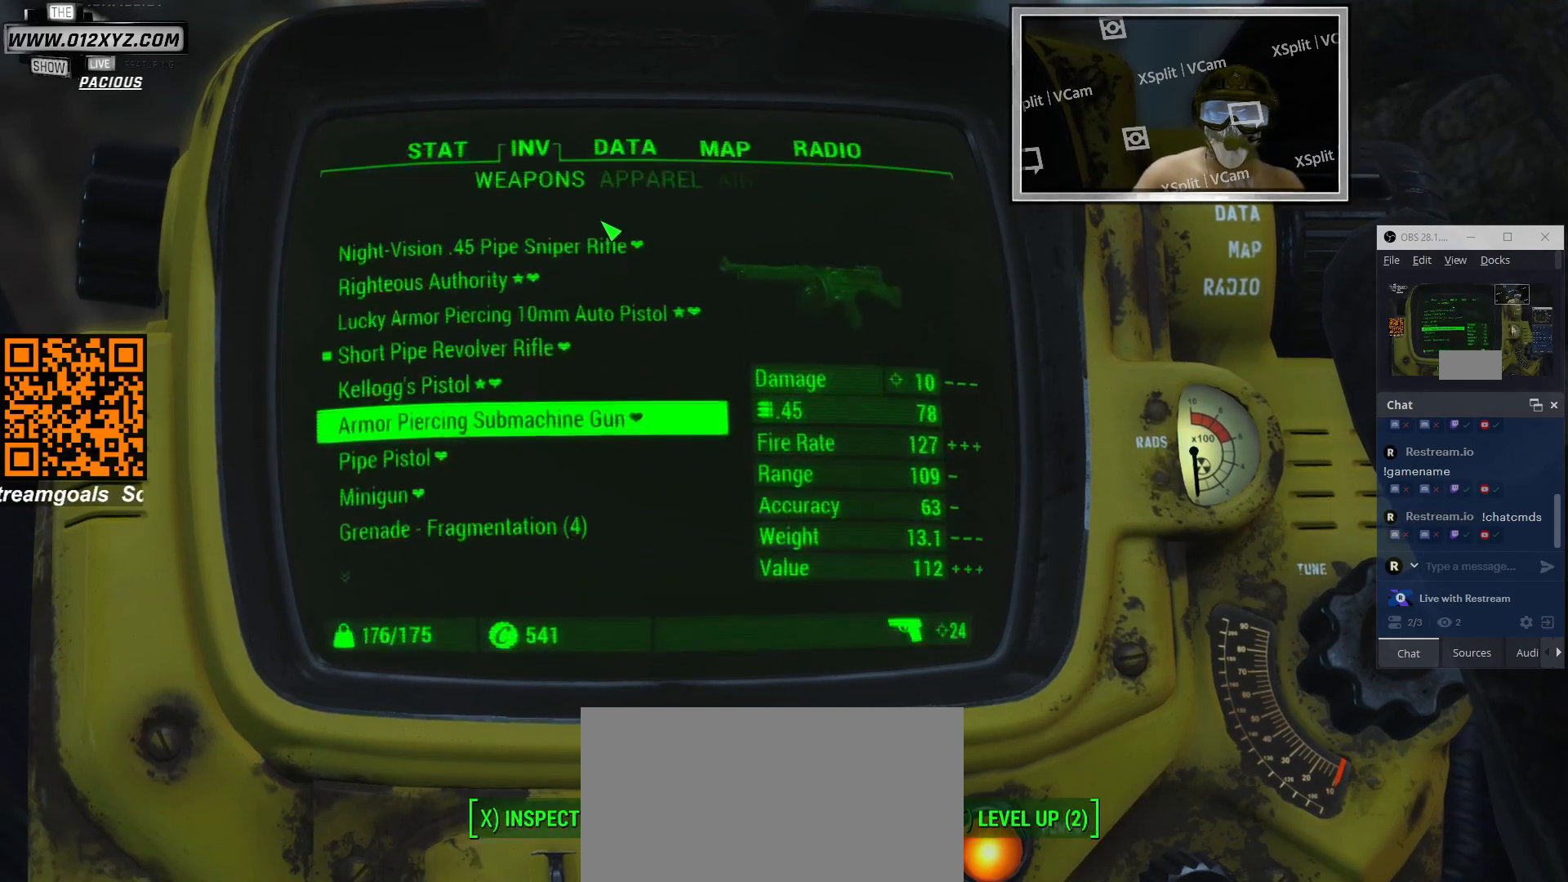
{"keys": [], "mouse": [], "events": [[300, "tab", "down"], [400, "tab", "up"]]}
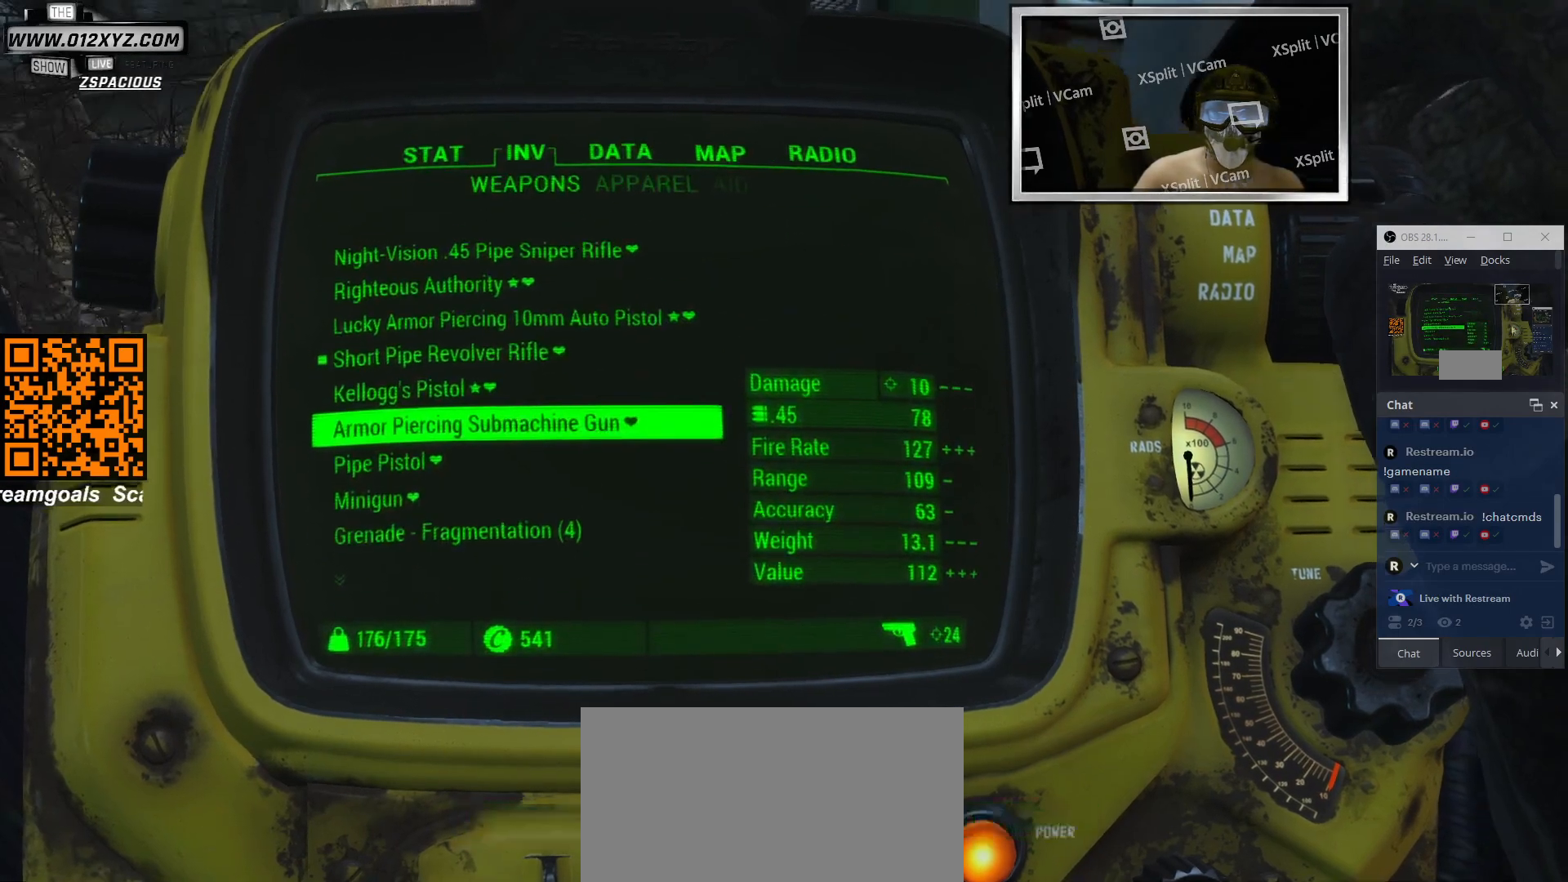
{"keys": [], "mouse": [], "events": []}
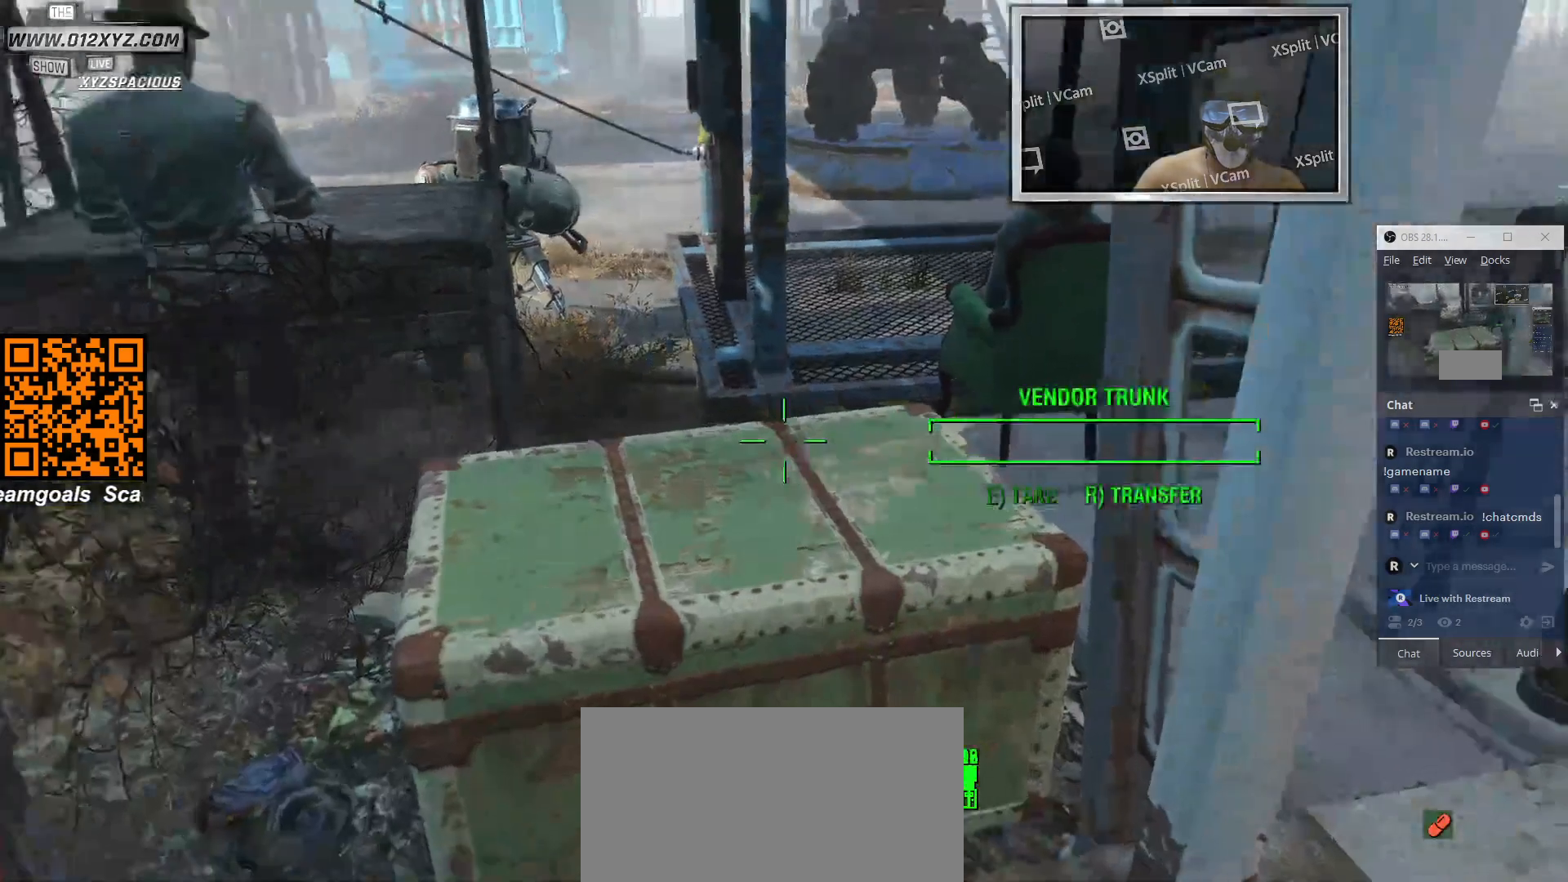
{"keys": [], "mouse": [], "events": []}
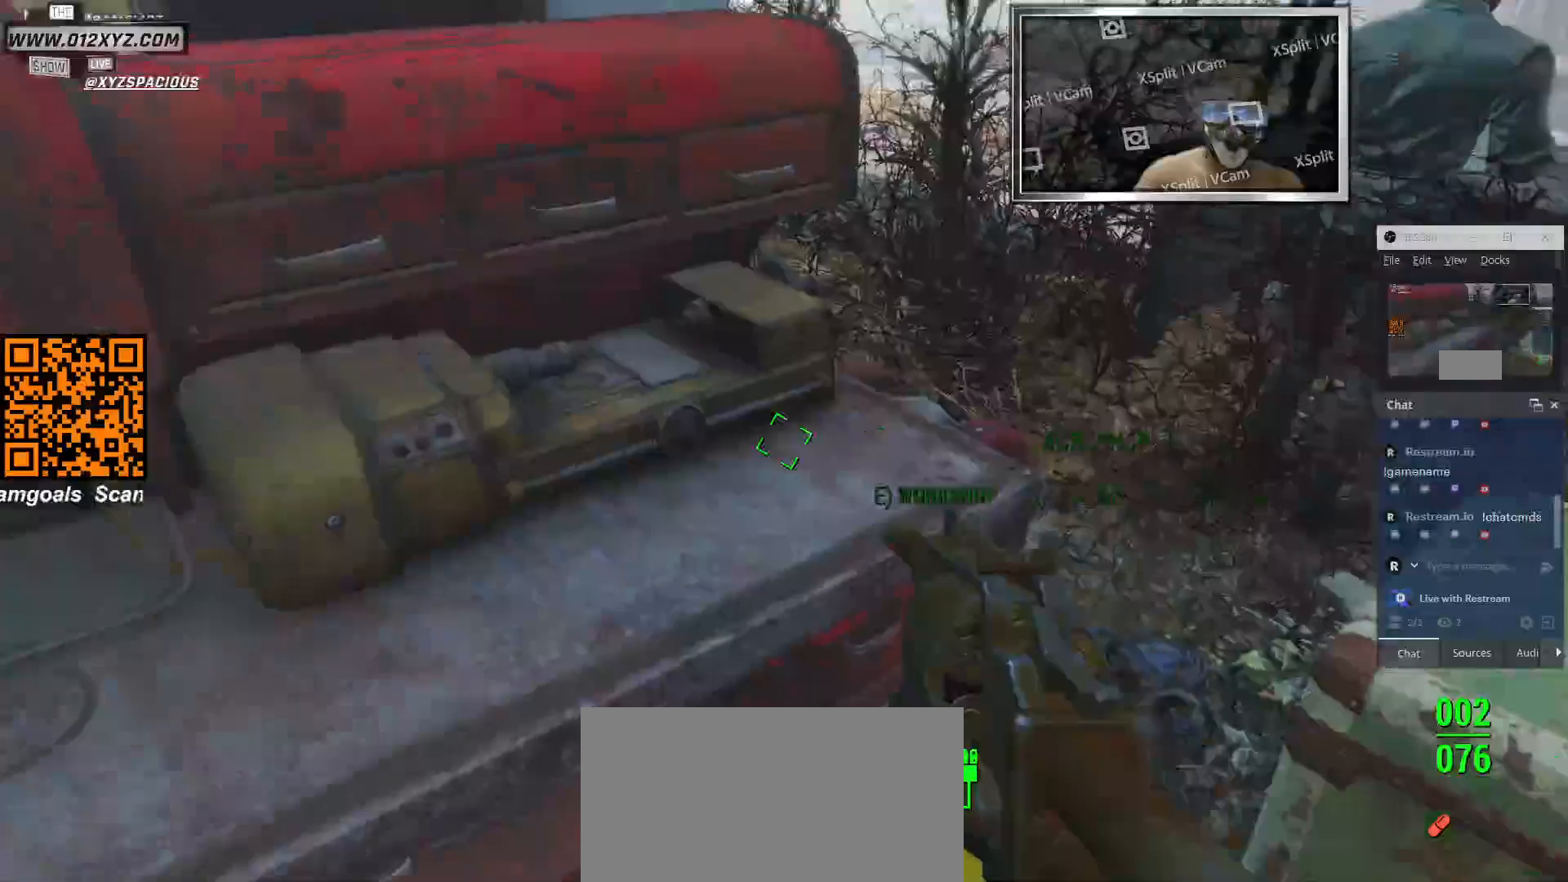
{"keys": [], "mouse": [], "events": []}
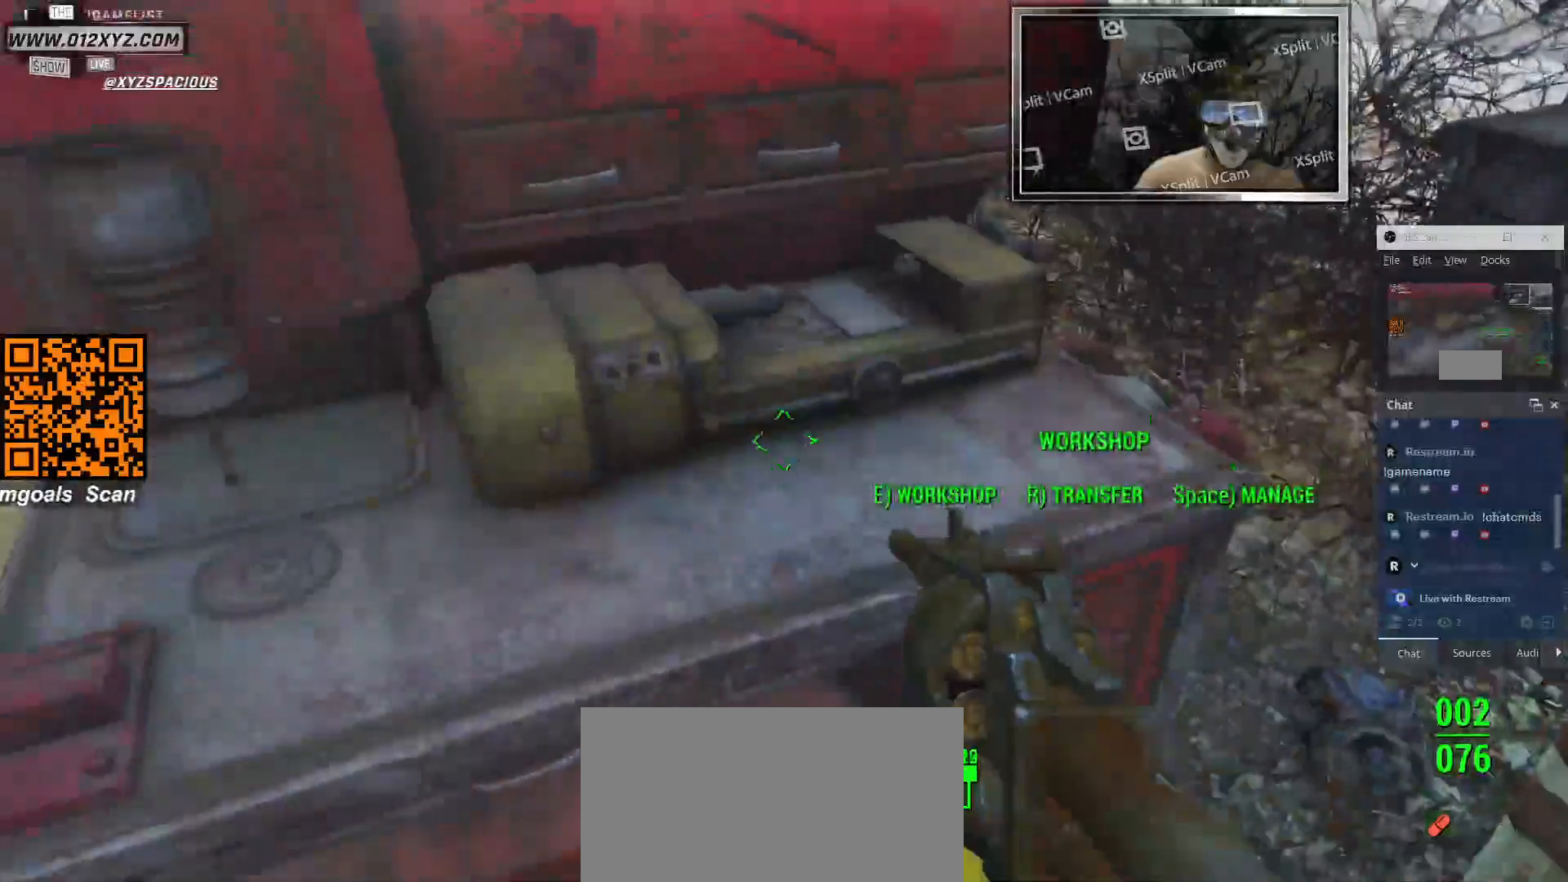
{"keys": [], "mouse": [], "events": []}
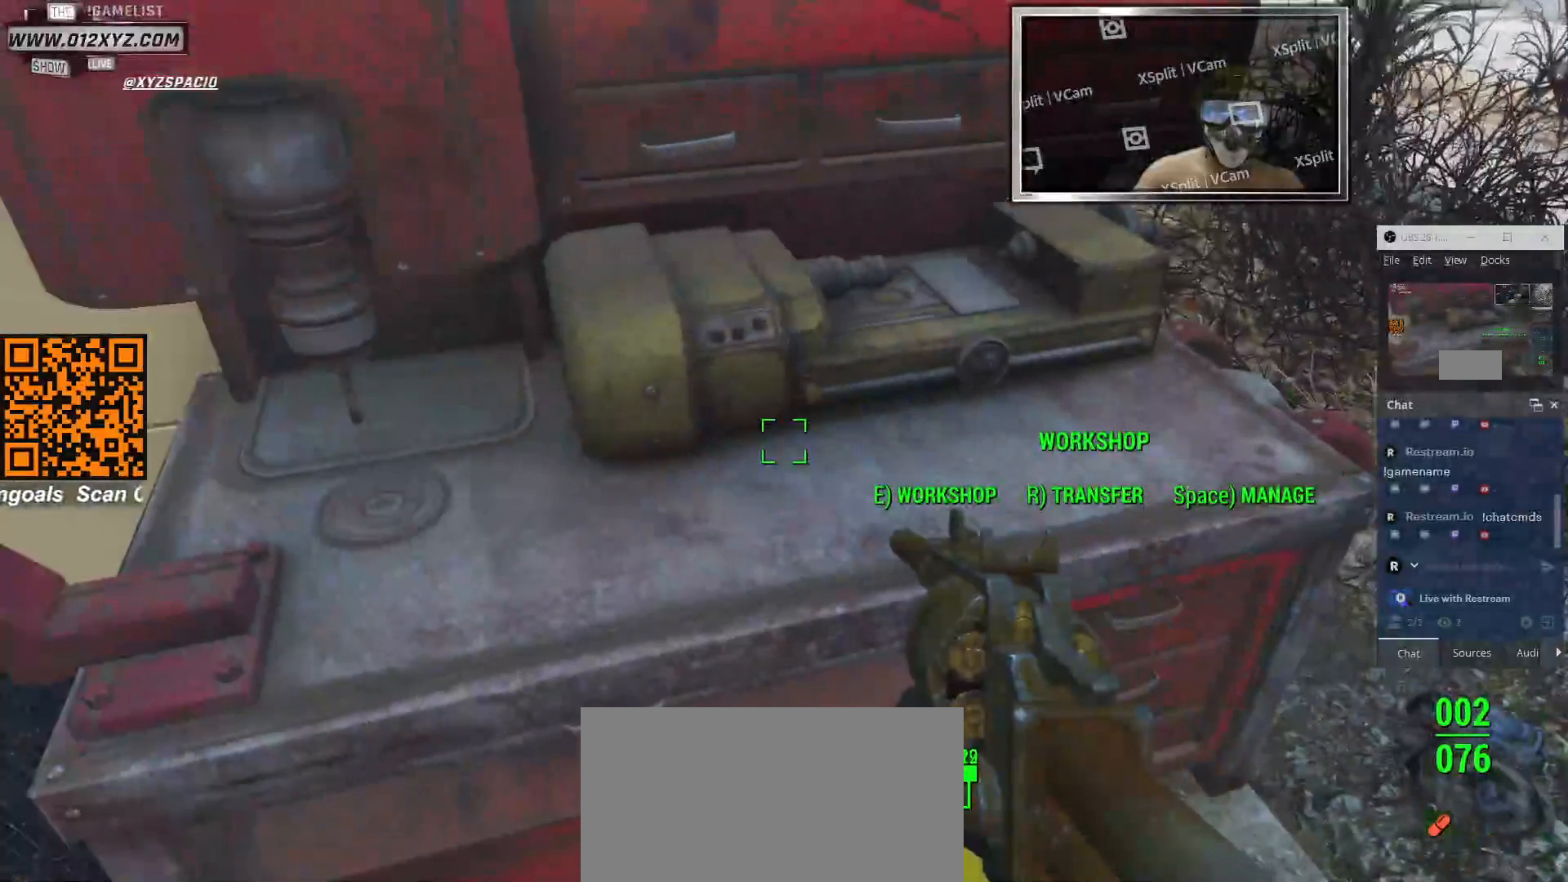
{"keys": [], "mouse": [], "events": [[366, "r", "down"], [500, "r", "up"]]}
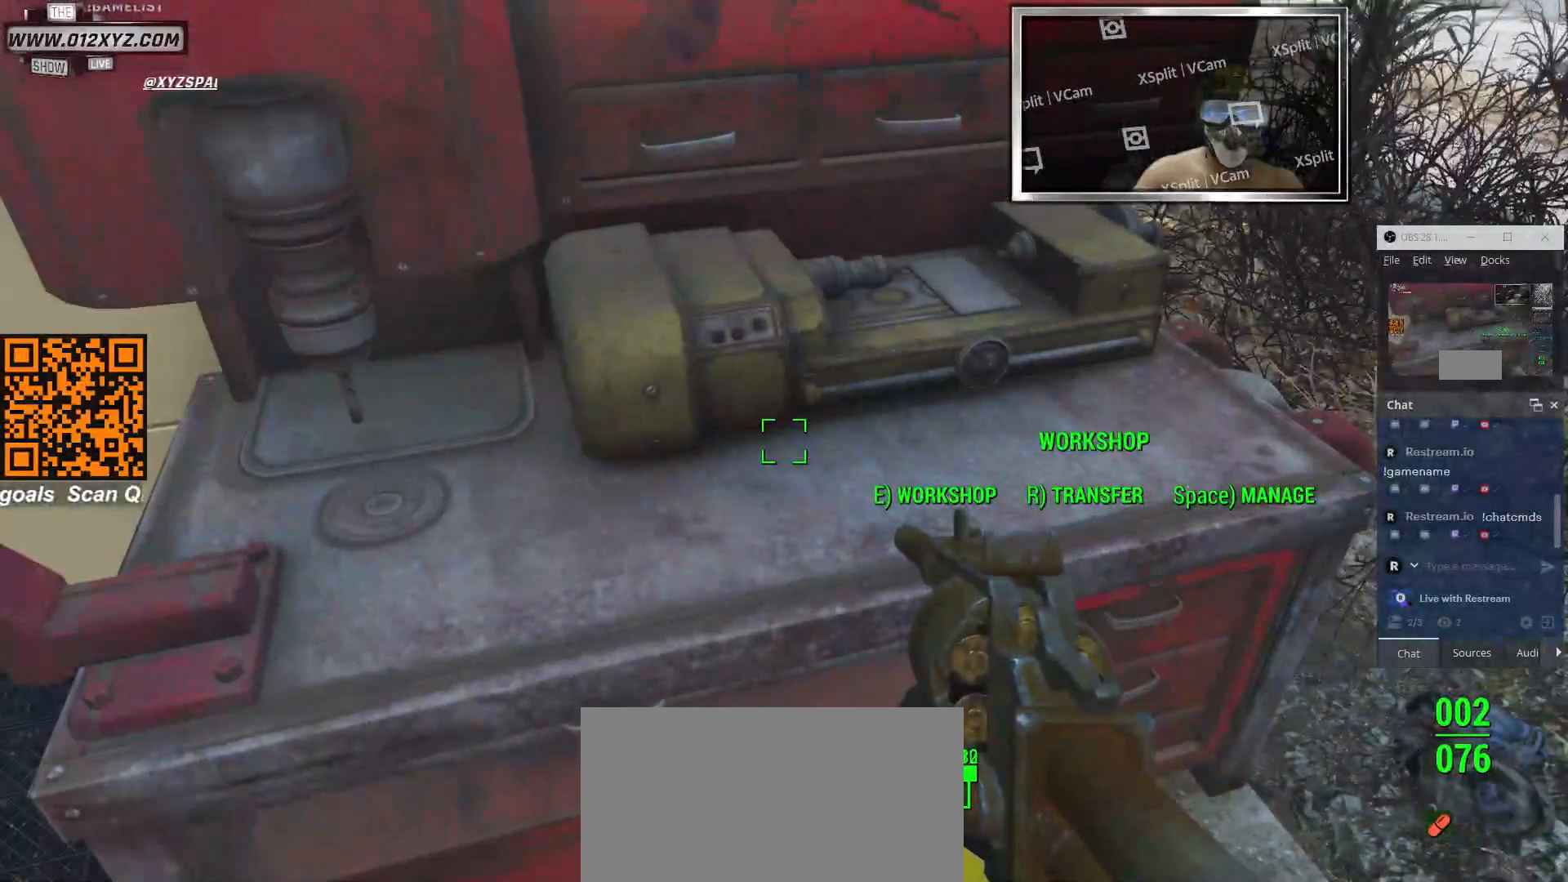
{"keys": [], "mouse": [], "events": []}
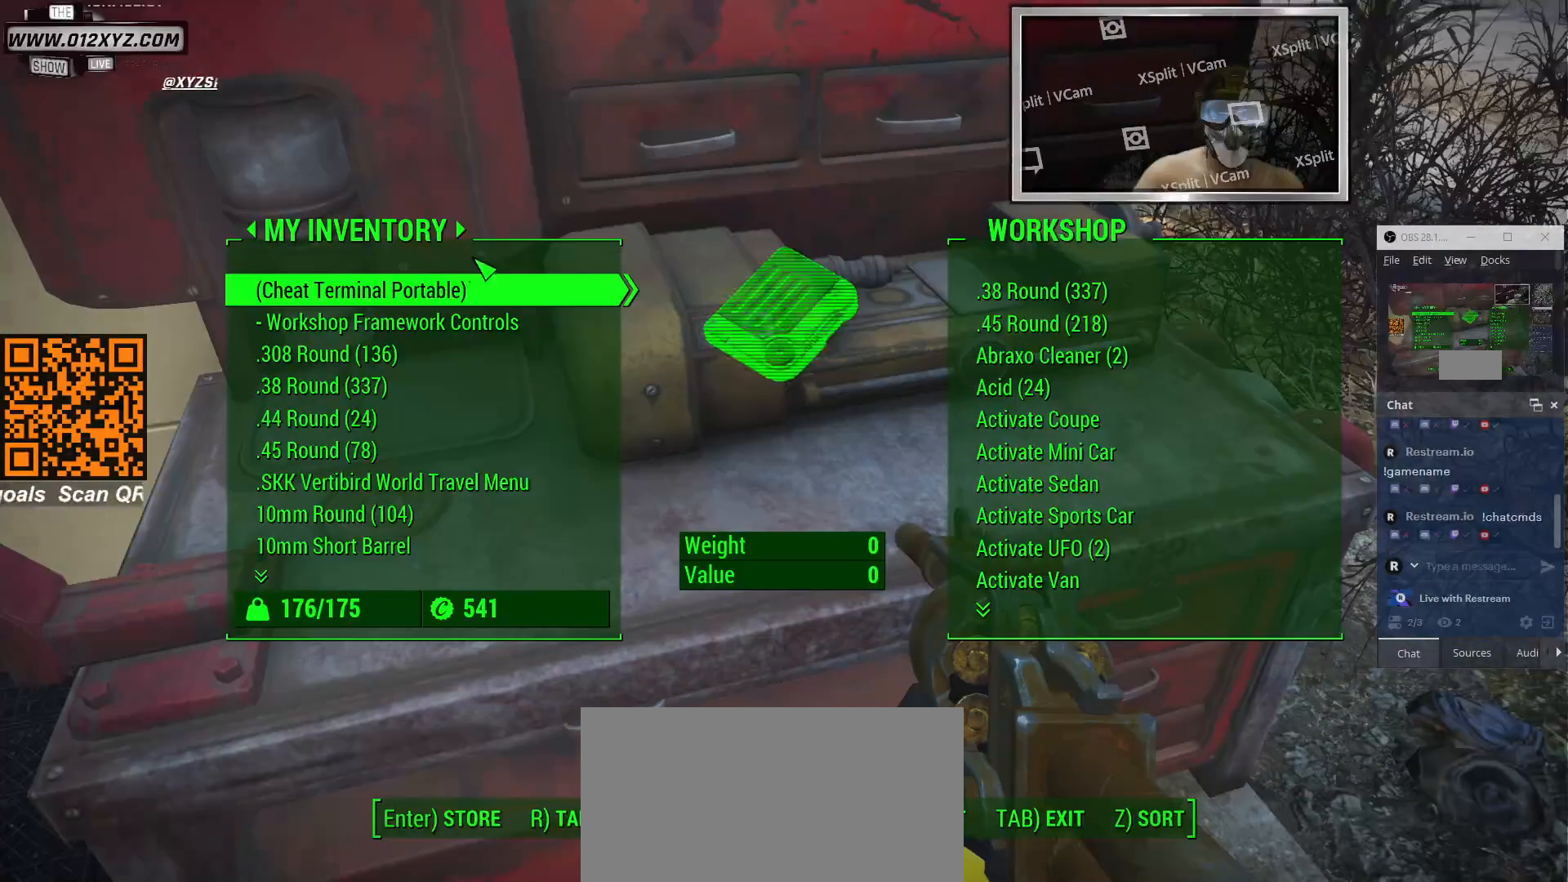
{"keys": [], "mouse": [], "events": []}
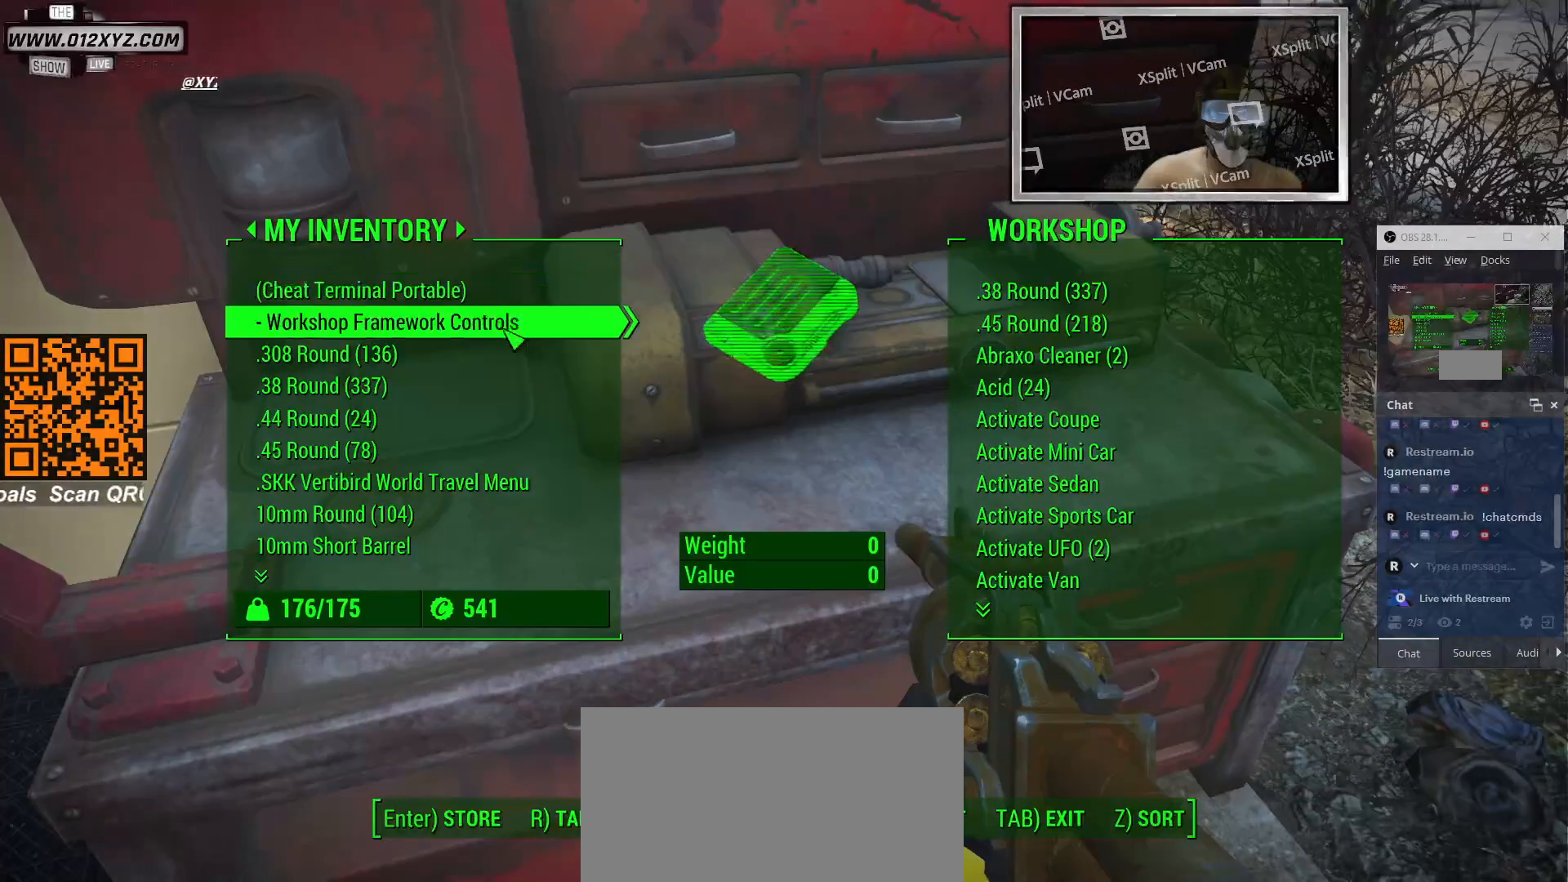
{"keys": [], "mouse": [], "events": [[100, "mouse_wheel", "down"], [333, "mouse_wheel", "up"]]}